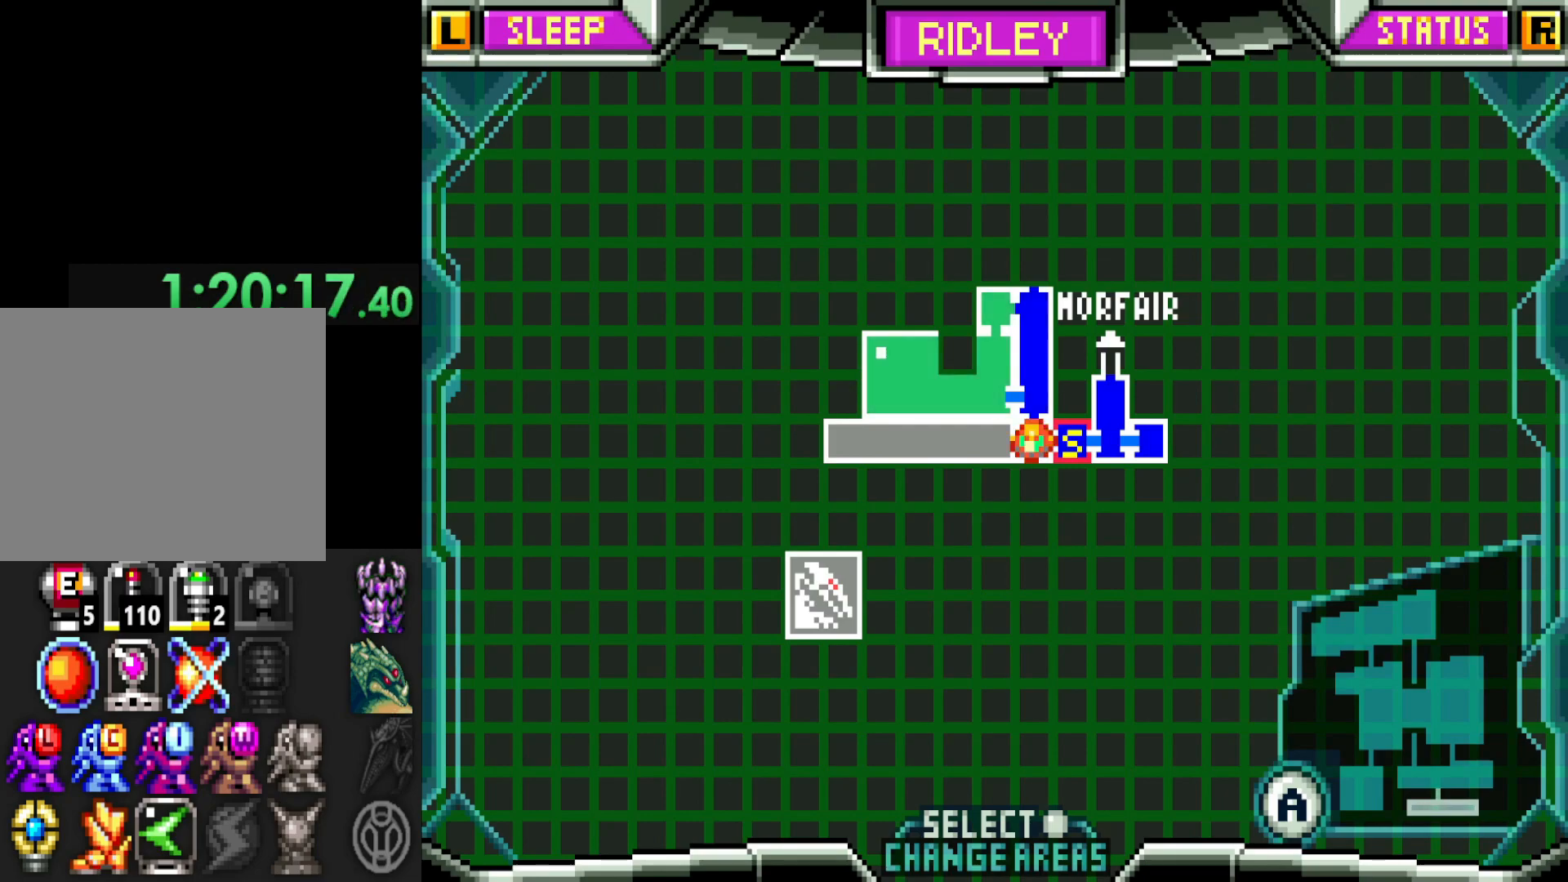
Gameplay with a controller (Xbox layout); each line is a JSON object with the inputs held at the frame after it. "events" lists button and stick changes between this image and that frame as [ms after this image, input, new state], when the widget could be followed in between. Not read: L3 R3.
{"buttons": ["START"], "left_stick": "center", "right_stick": "center", "events": [[450, "START", "down"]]}
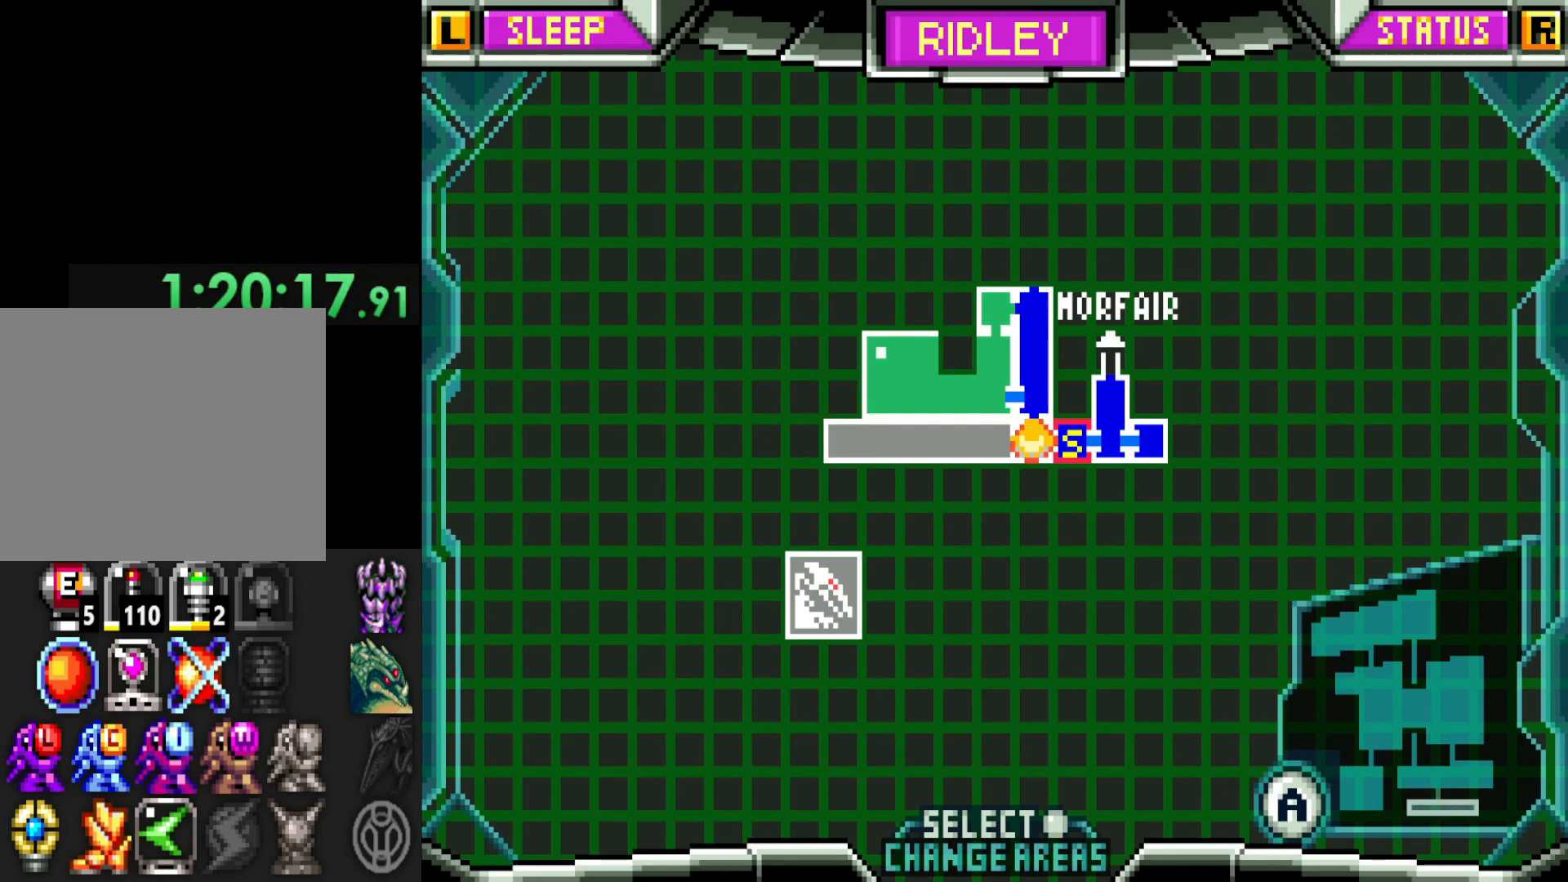
{"buttons": [], "left_stick": "left", "right_stick": "center", "events": [[67, "START", "up"], [450, "left_stick", "left"]]}
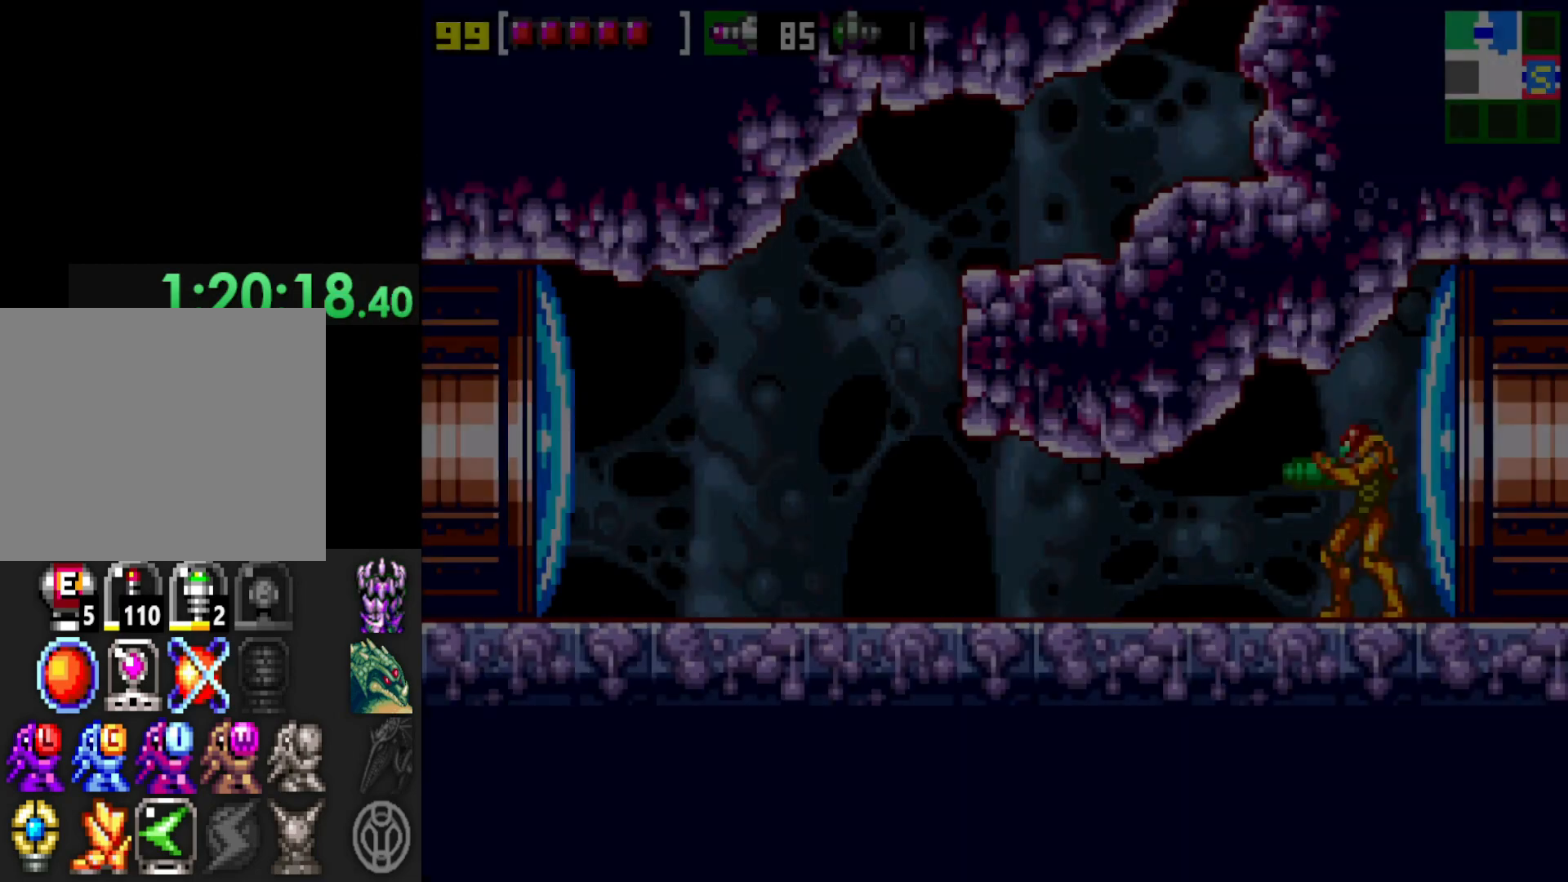
{"buttons": ["X"], "left_stick": "left", "right_stick": "center", "events": [[167, "X", "down"], [267, "X", "up"], [350, "X", "down"], [450, "X", "up"], [500, "X", "down"]]}
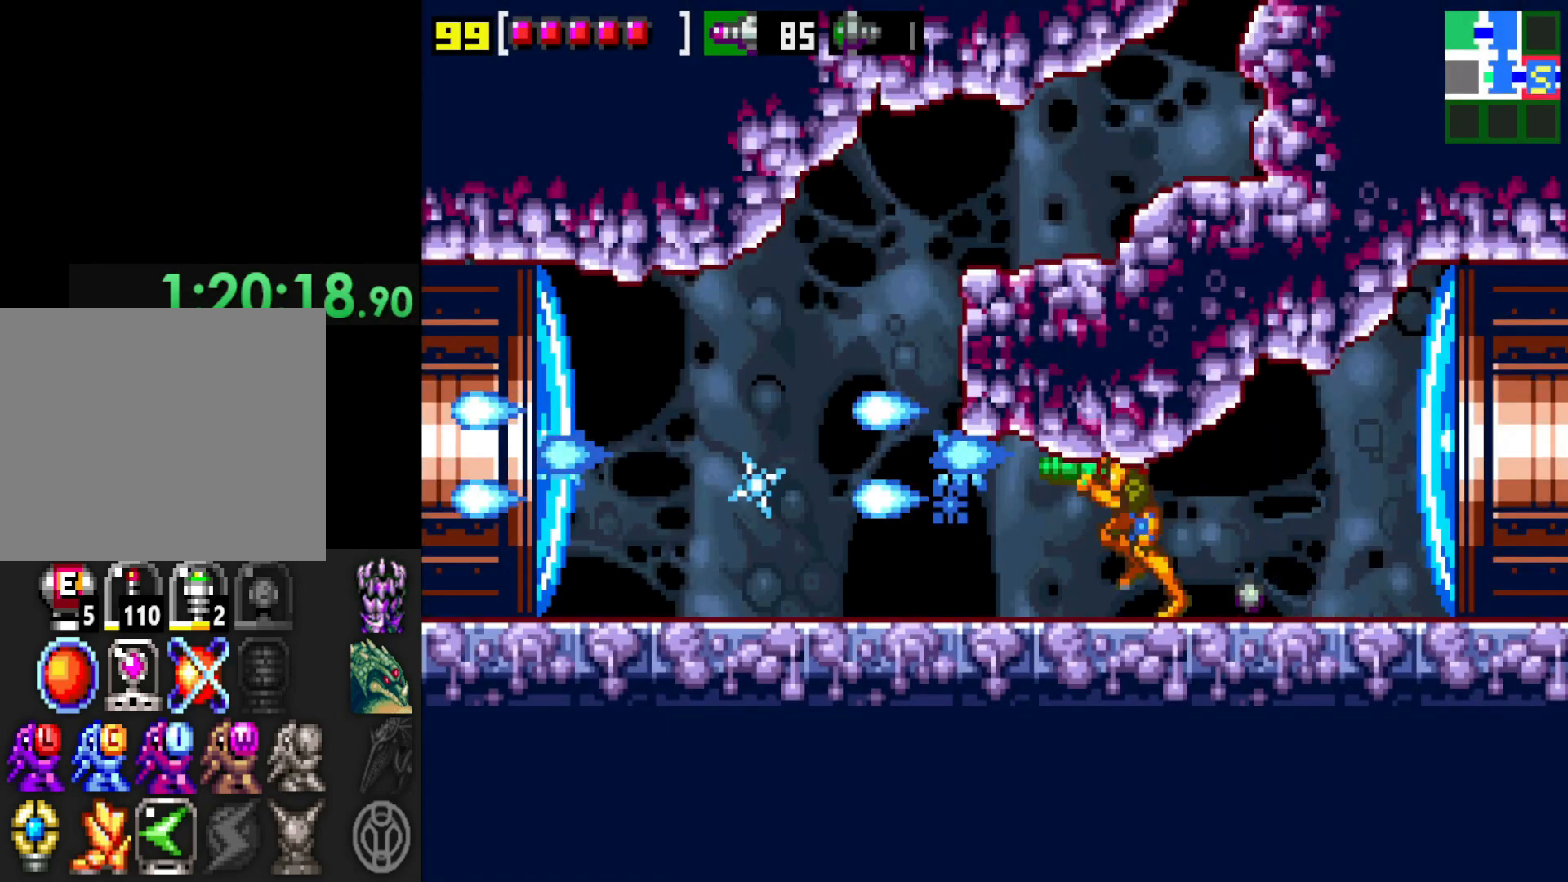
{"buttons": [], "left_stick": "left", "right_stick": "center", "events": [[100, "X", "up"]]}
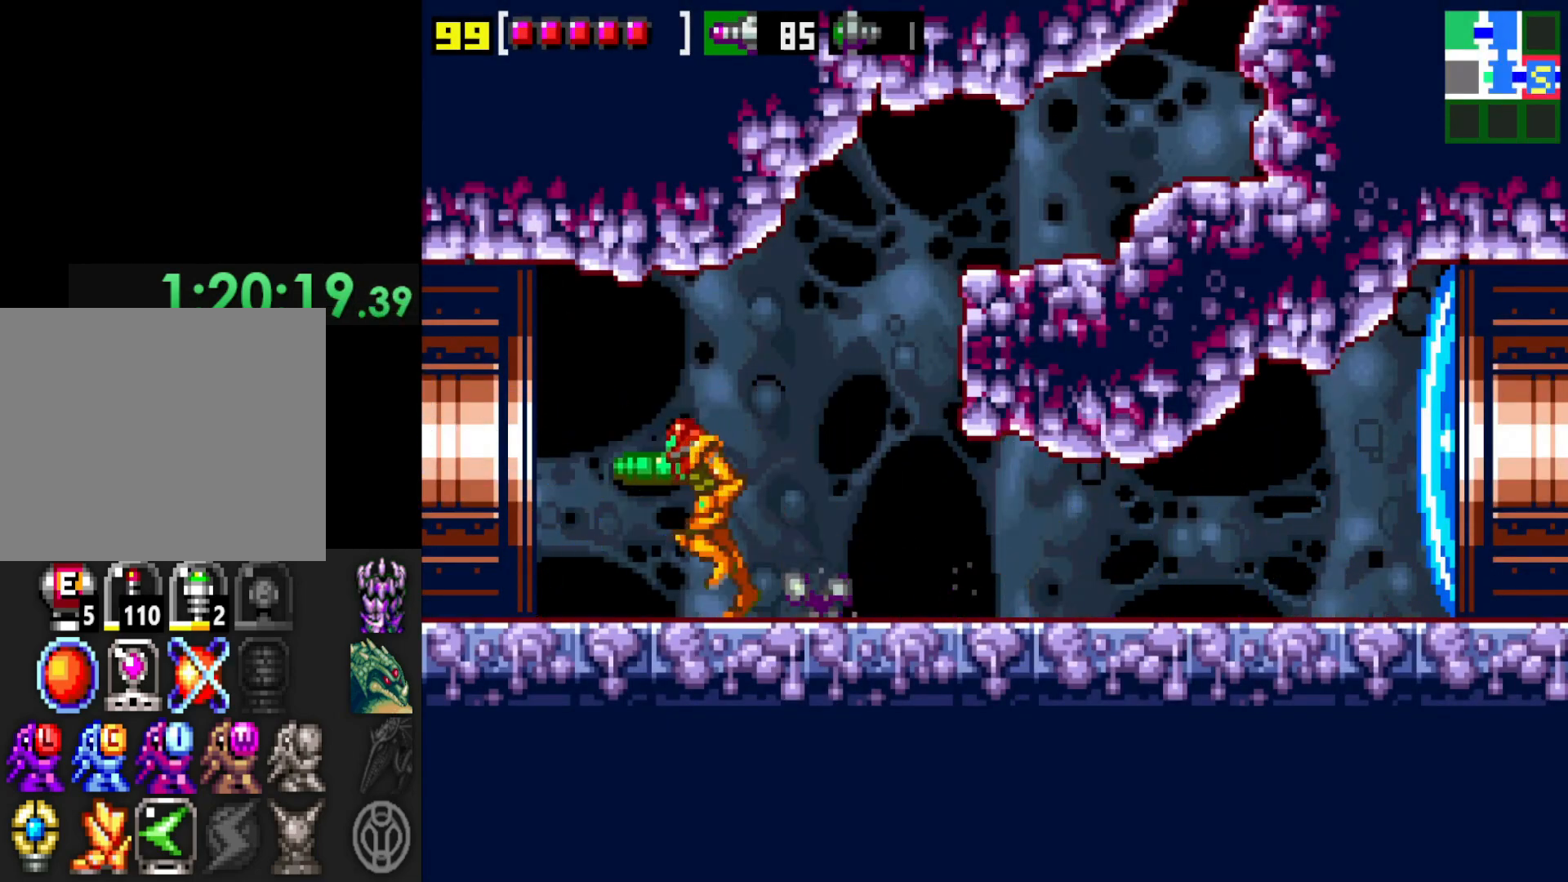
{"buttons": [], "left_stick": "left", "right_stick": "center", "events": []}
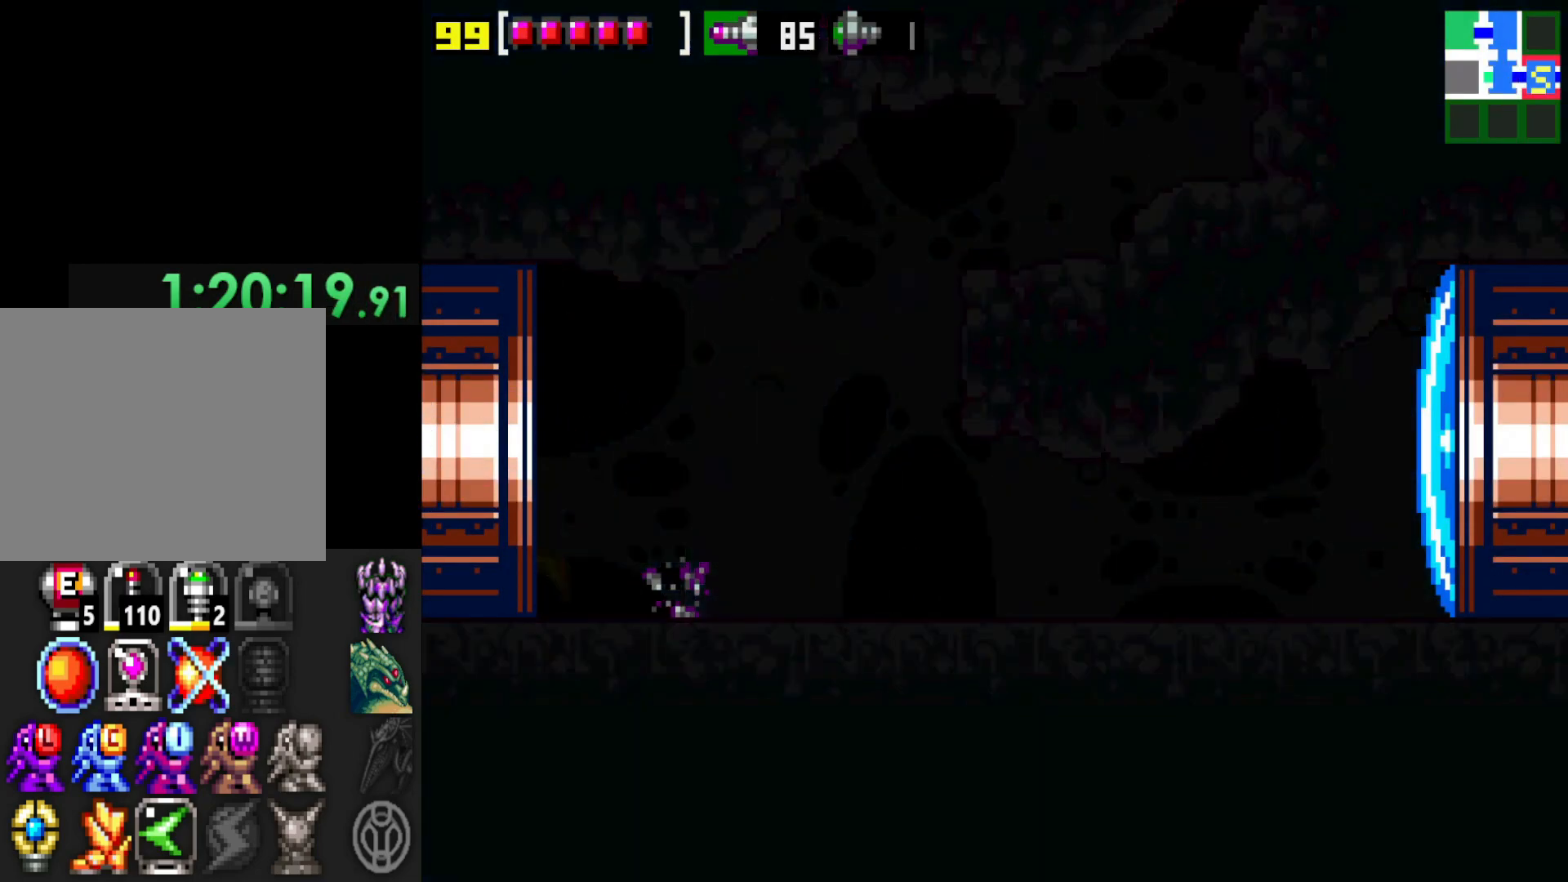
{"buttons": [], "left_stick": "center", "right_stick": "center", "events": [[267, "left_stick", "center"]]}
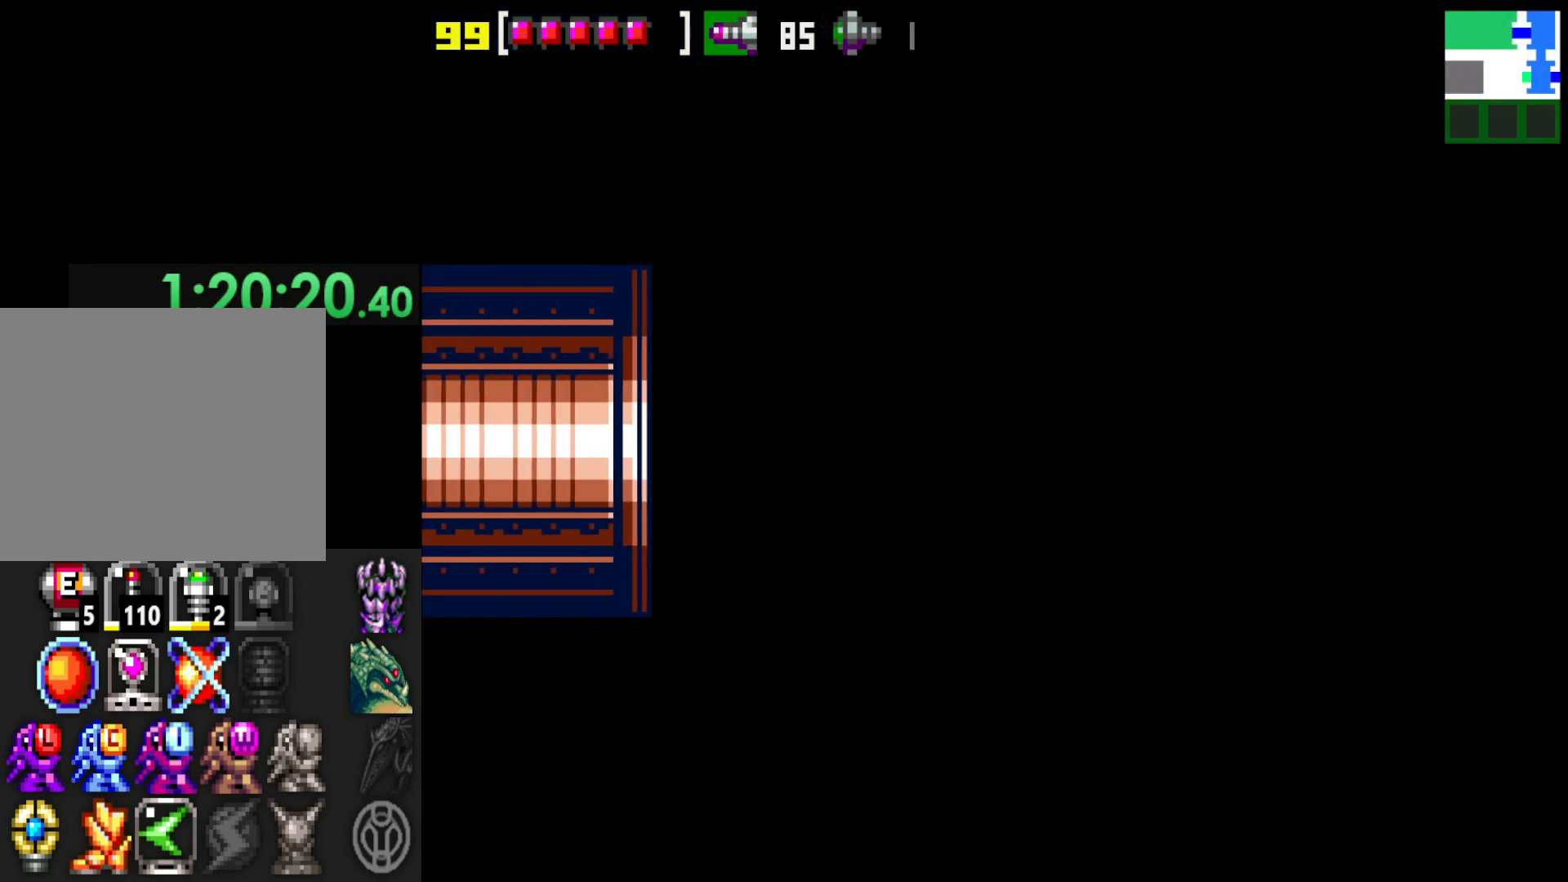
{"buttons": [], "left_stick": "center", "right_stick": "center", "events": []}
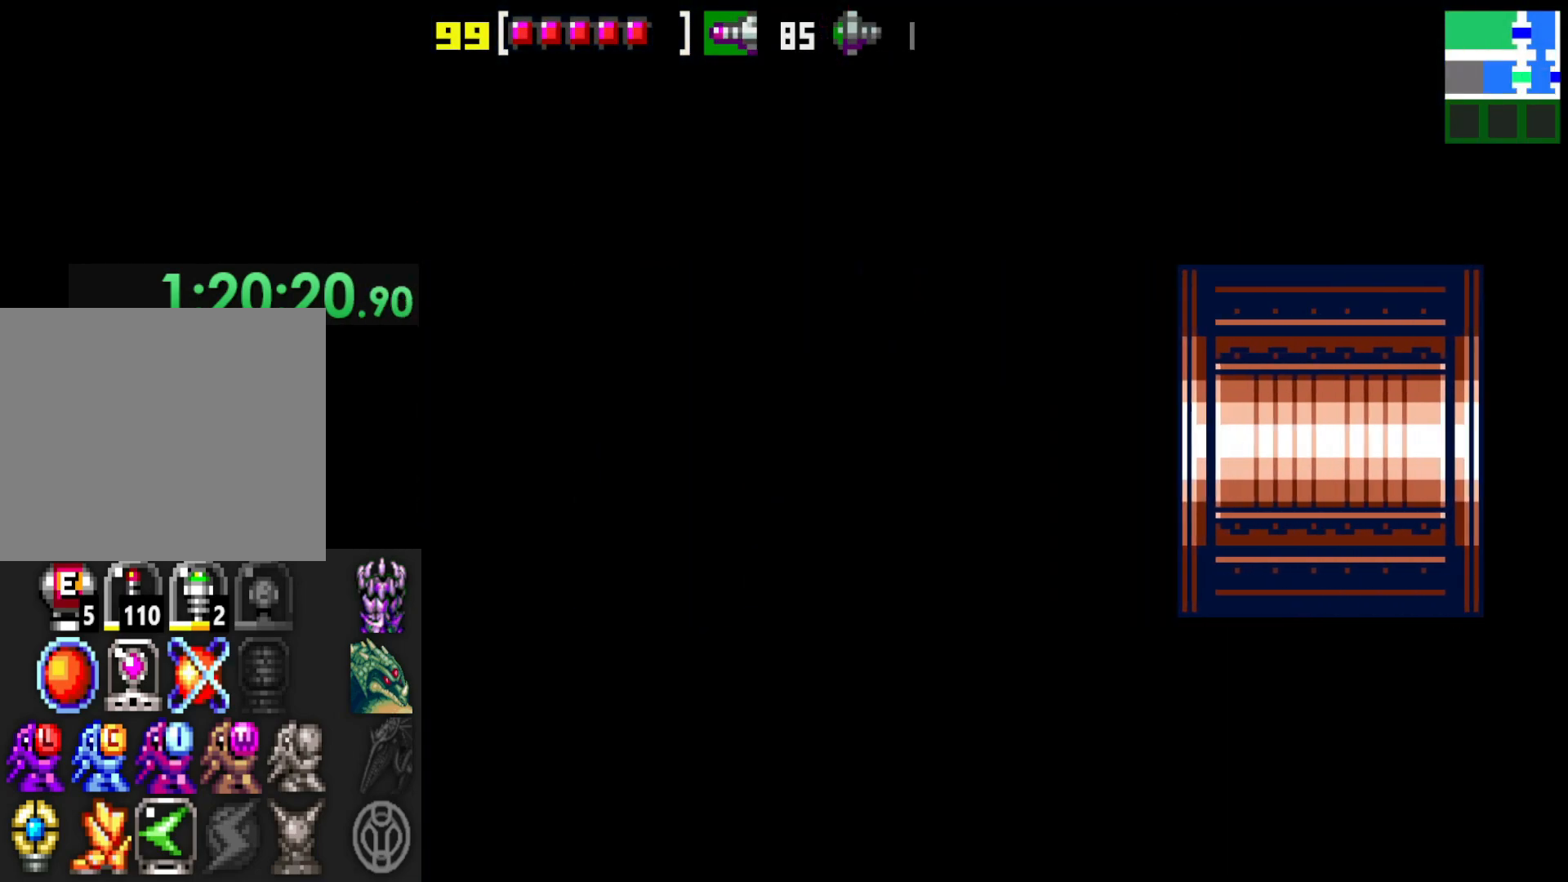
{"buttons": [], "left_stick": "center", "right_stick": "center", "events": []}
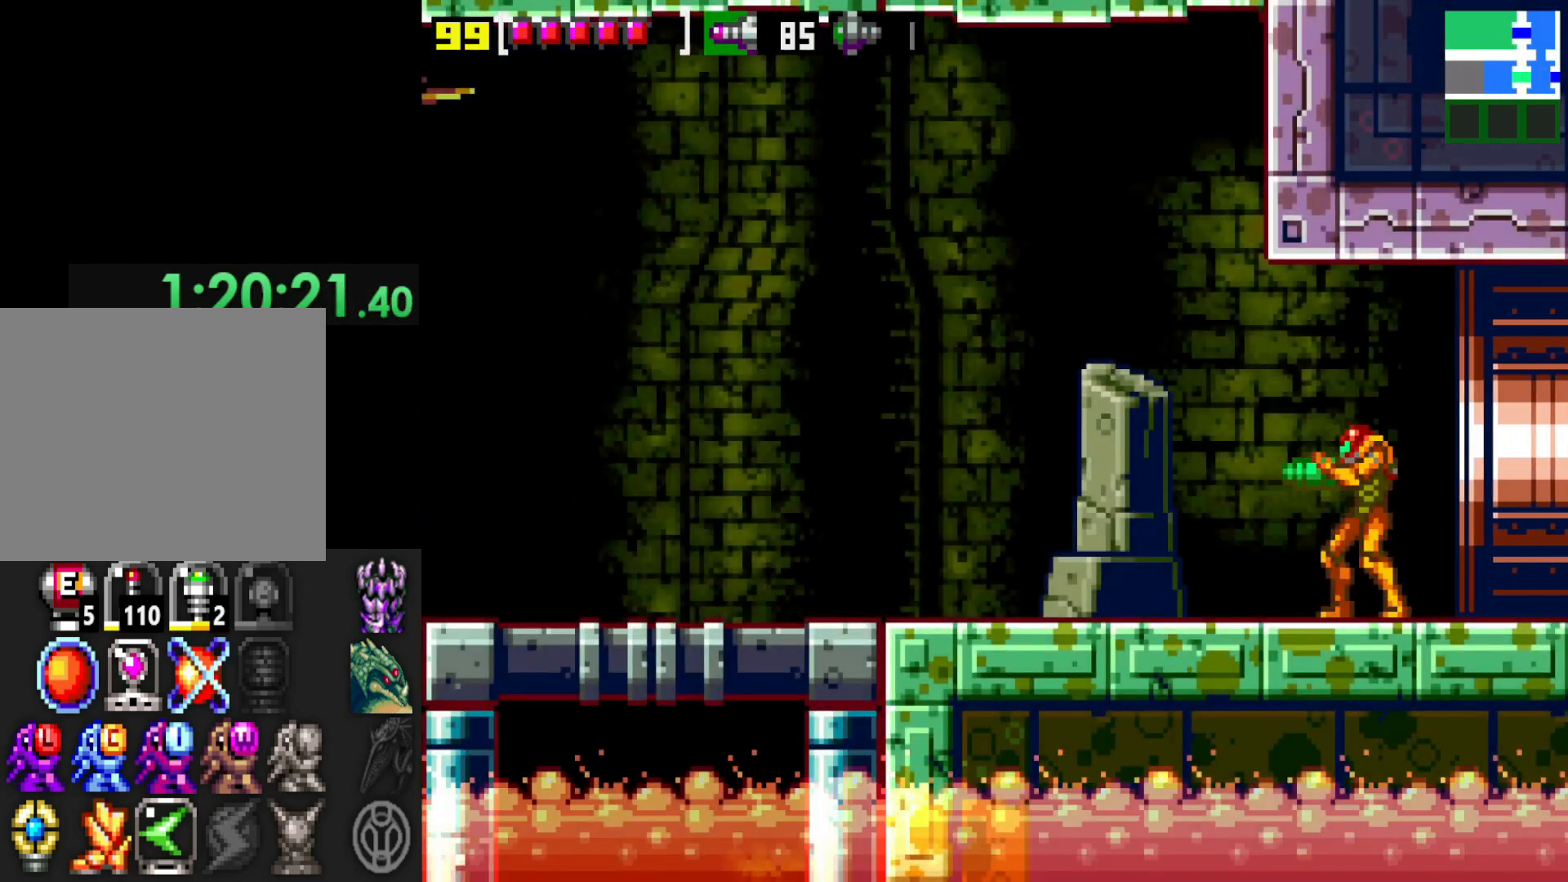
{"buttons": [], "left_stick": "center", "right_stick": "center", "events": [[50, "START", "down"], [117, "START", "up"]]}
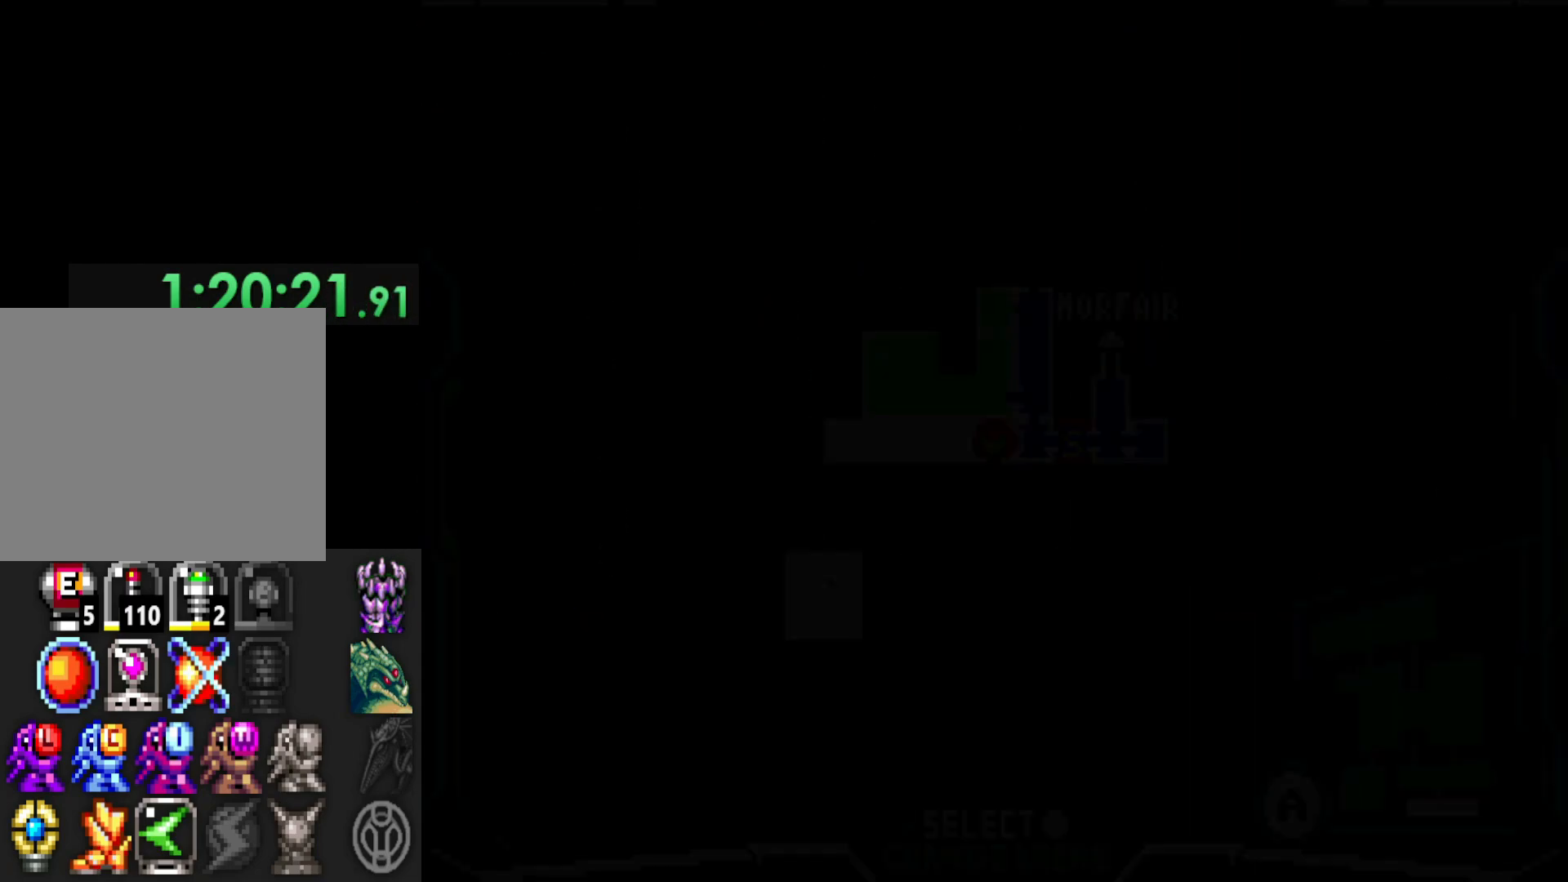
{"buttons": [], "left_stick": "center", "right_stick": "center", "events": []}
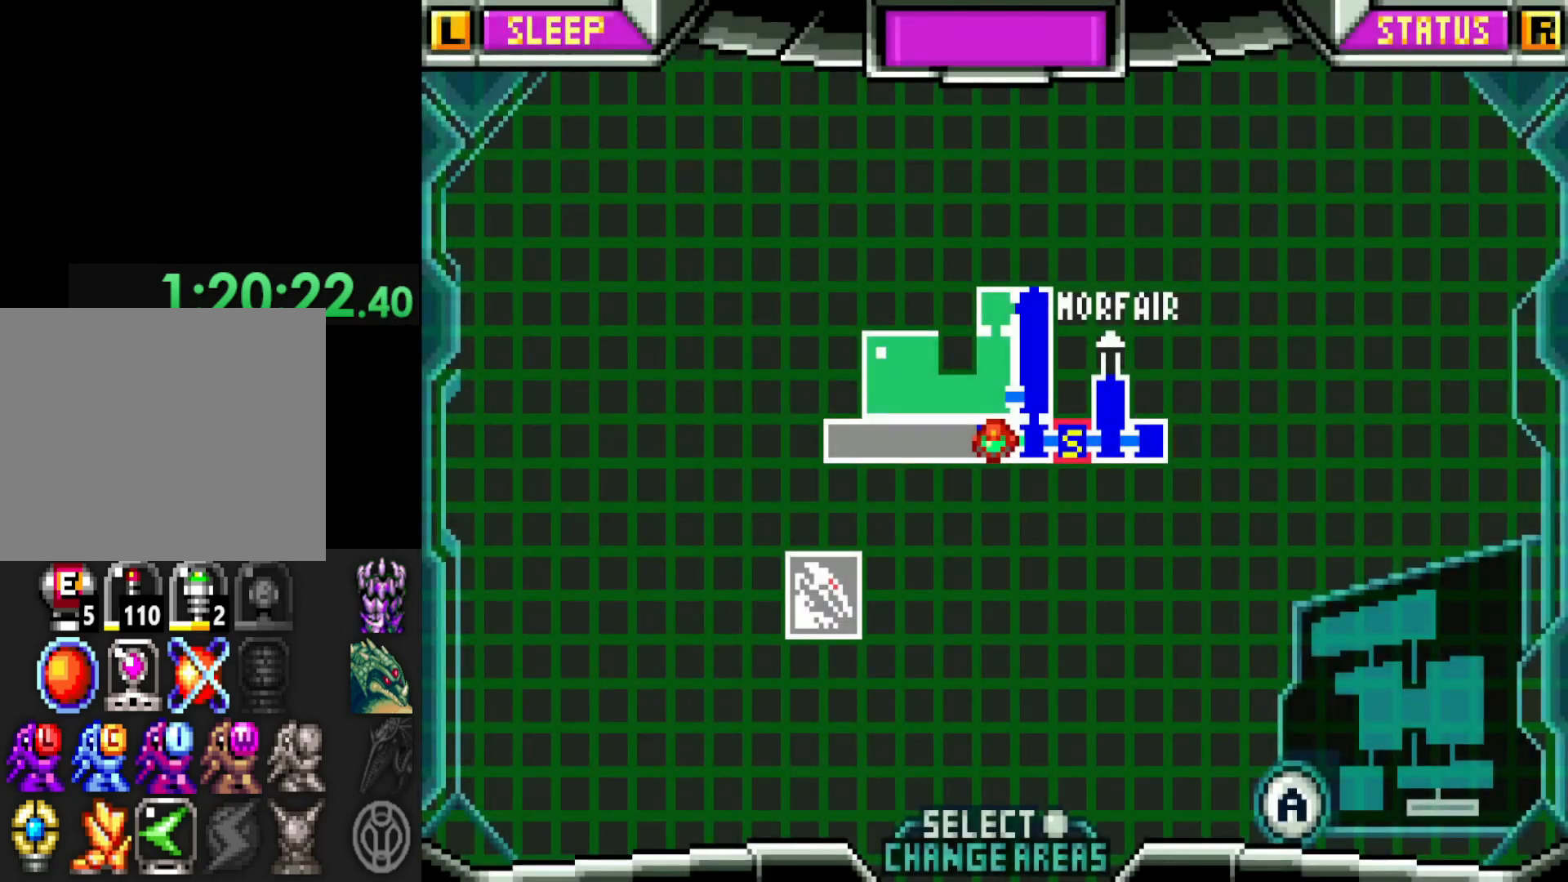
{"buttons": [], "left_stick": "center", "right_stick": "center", "events": []}
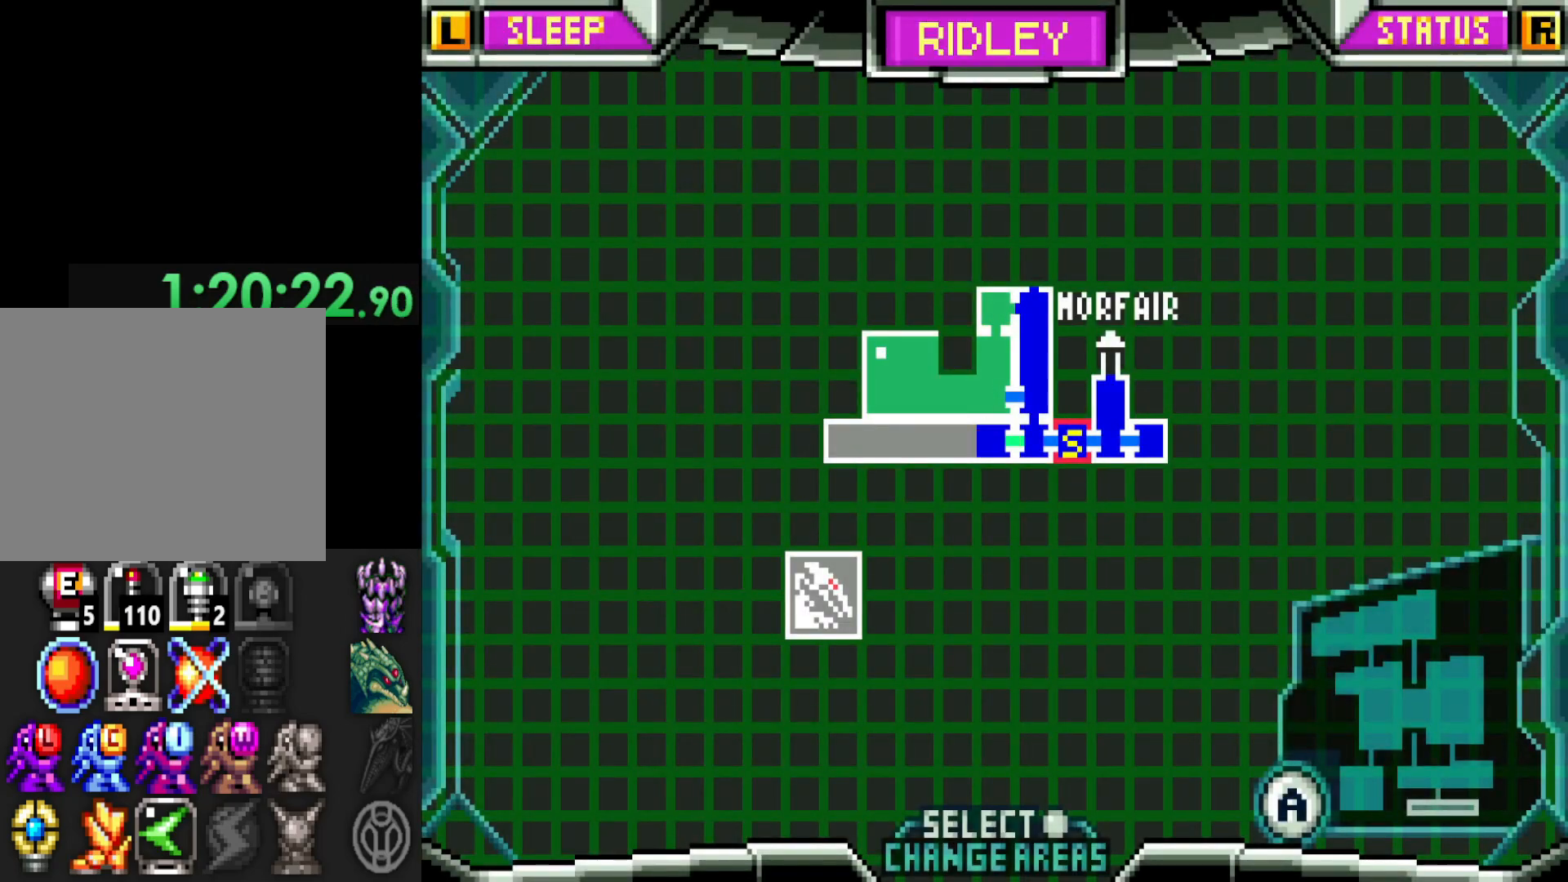
{"buttons": [], "left_stick": "center", "right_stick": "center", "events": []}